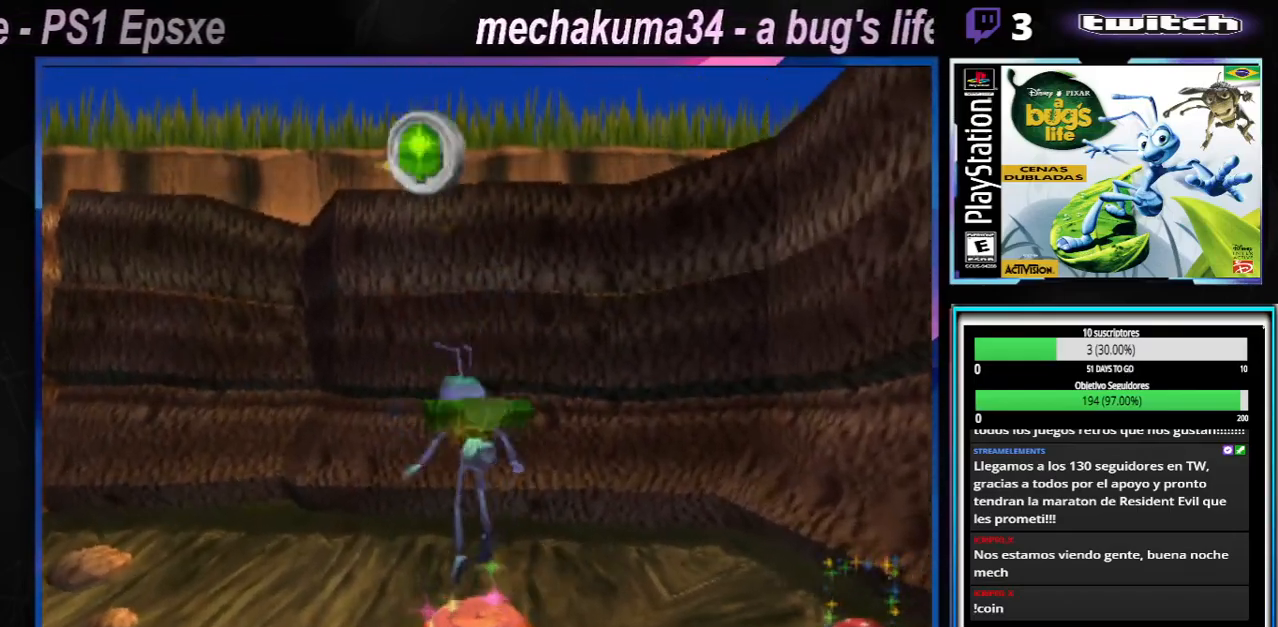
Gameplay with a controller (Xbox layout); each line is a JSON object with the inputs held at the frame after it. "button_events" lists button changes between this image and that frame as [ms after this image, input, new state], when the widget could be followed in between (sticks are given only as held states). Not read: L1 L3 R1 R3.
{"buttons": [], "left_stick": "center", "right_stick": "center", "button_events": []}
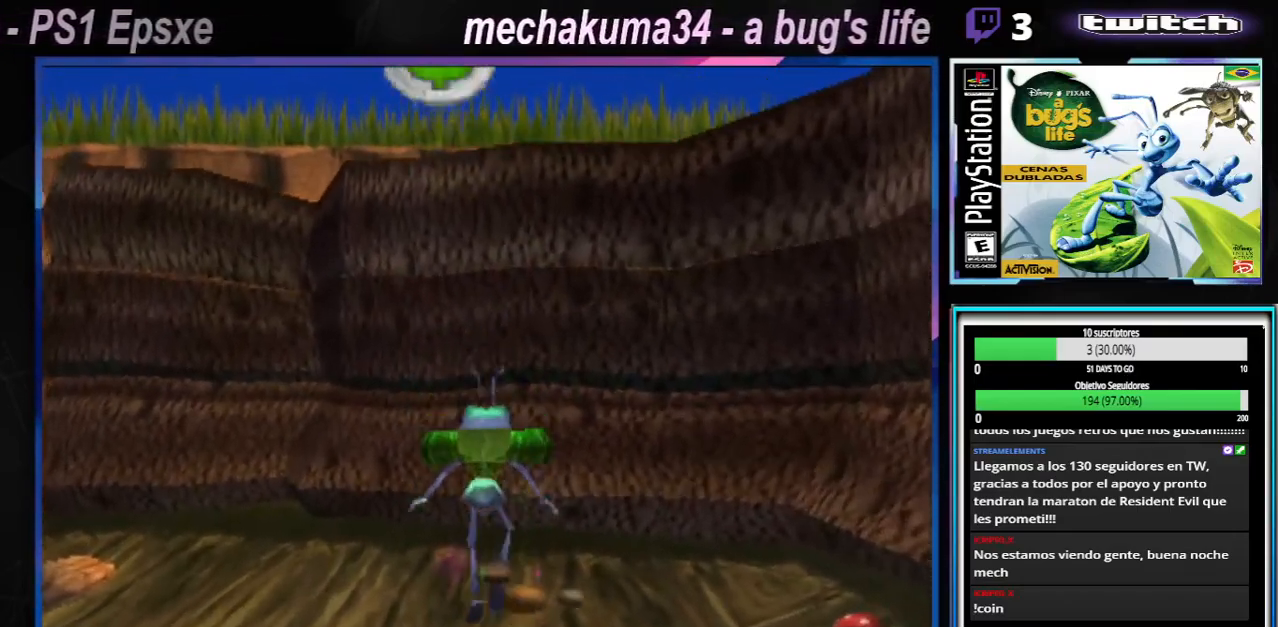
{"buttons": [], "left_stick": "center", "right_stick": "center", "button_events": [[134, "A", "down"], [417, "A", "up"]]}
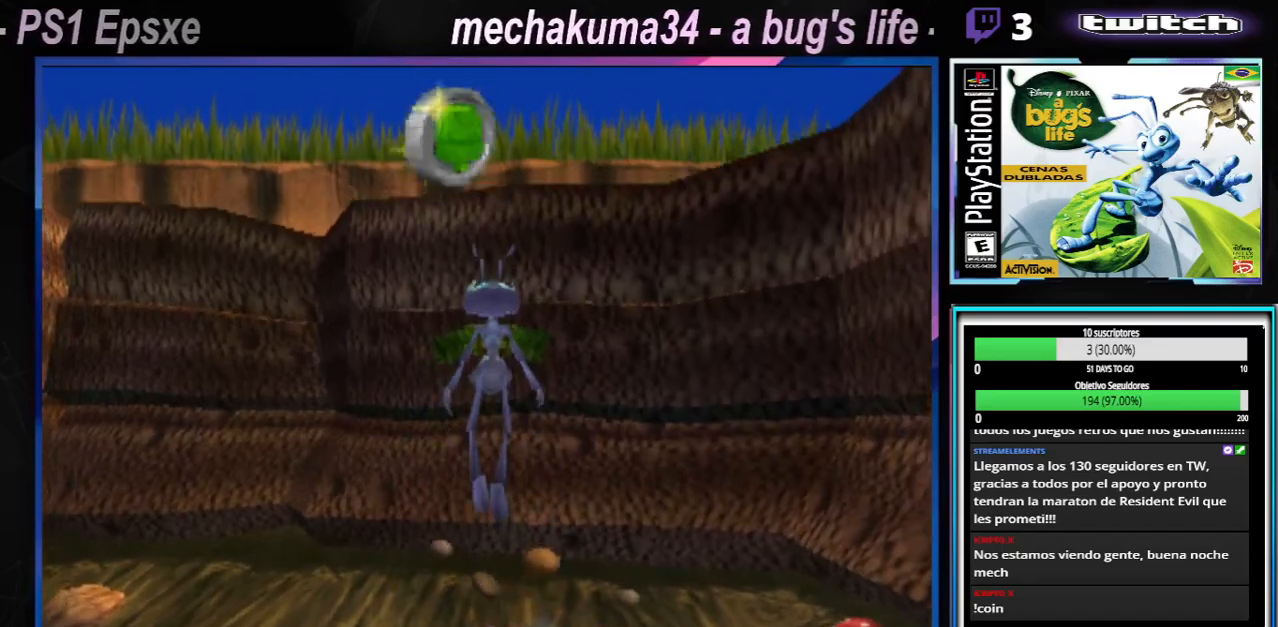
{"buttons": ["A"], "left_stick": "center", "right_stick": "center", "button_events": [[450, "A", "down"]]}
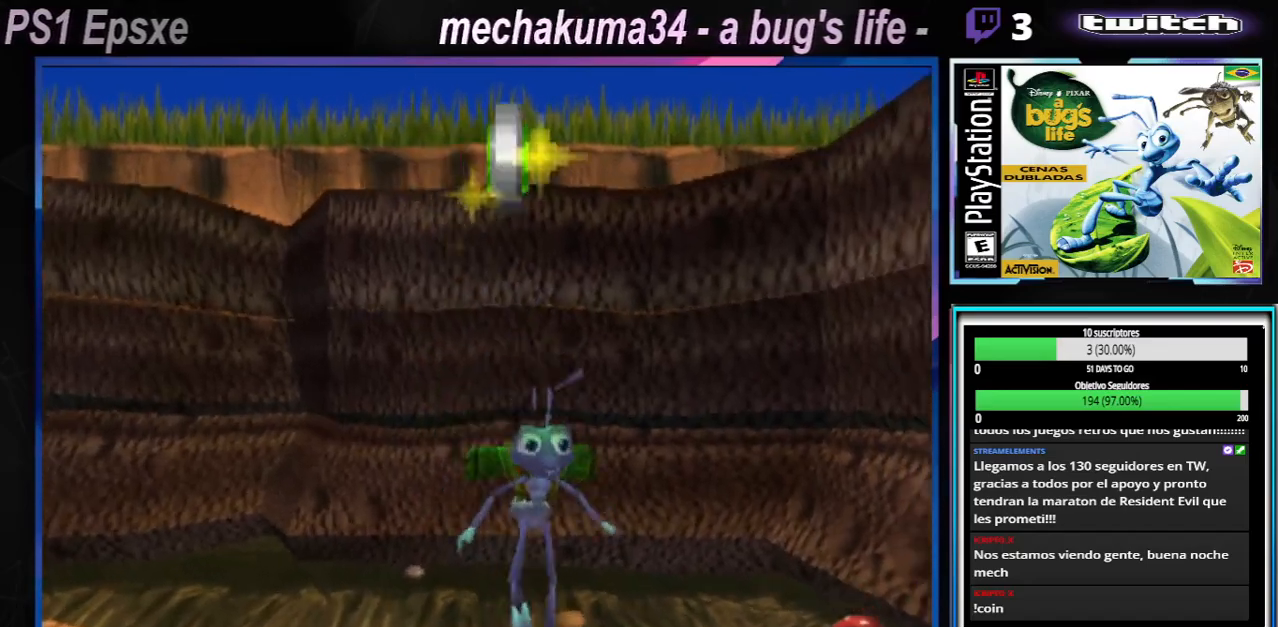
{"buttons": ["A"], "left_stick": "center", "right_stick": "center", "button_events": []}
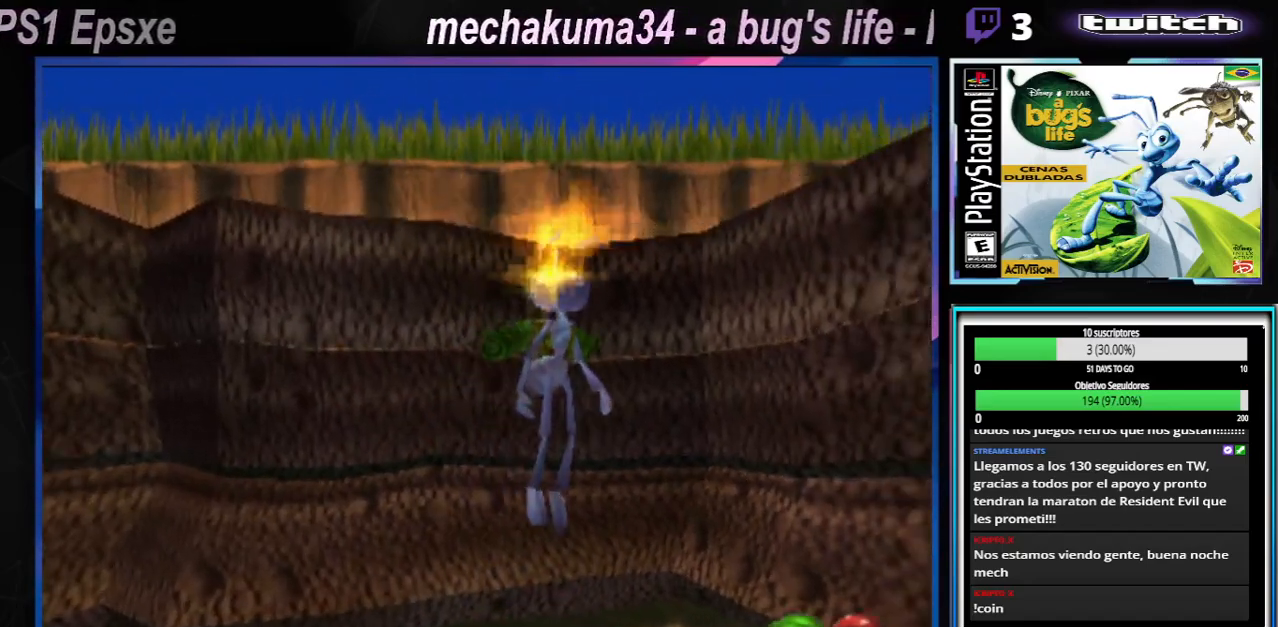
{"buttons": [], "left_stick": "right", "right_stick": "center", "button_events": [[217, "A", "up"]]}
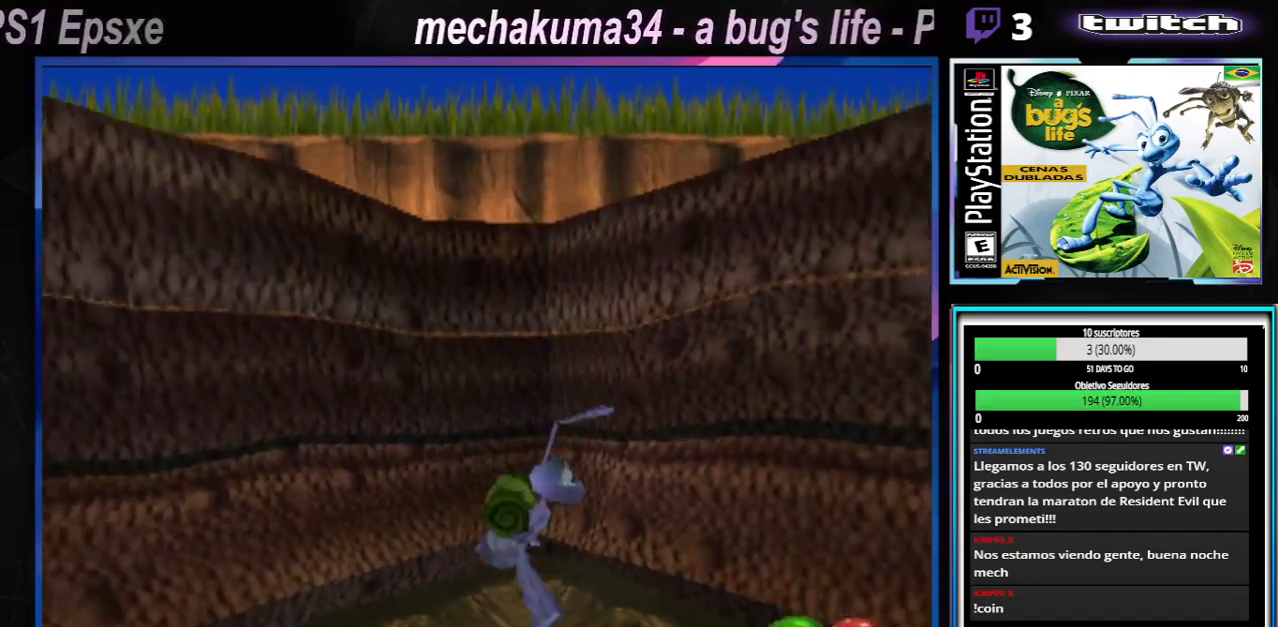
{"buttons": [], "left_stick": "right", "right_stick": "center", "button_events": []}
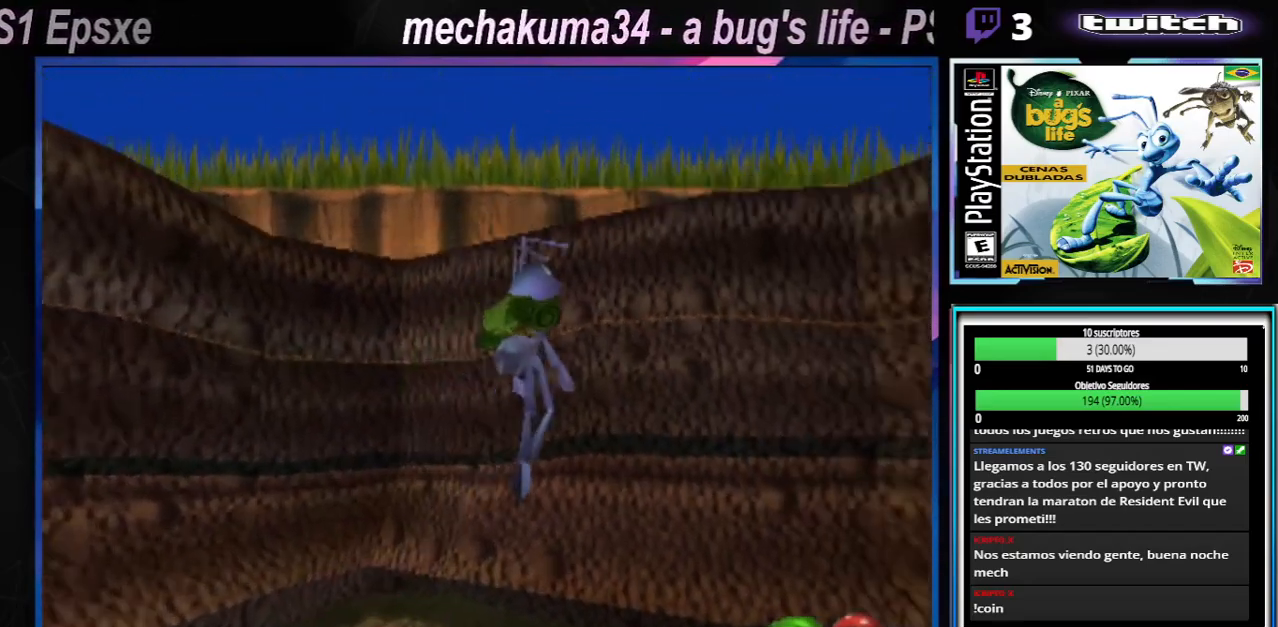
{"buttons": ["X"], "left_stick": "left", "right_stick": "center", "button_events": [[200, "X", "down"], [300, "X", "up"], [417, "X", "down"]]}
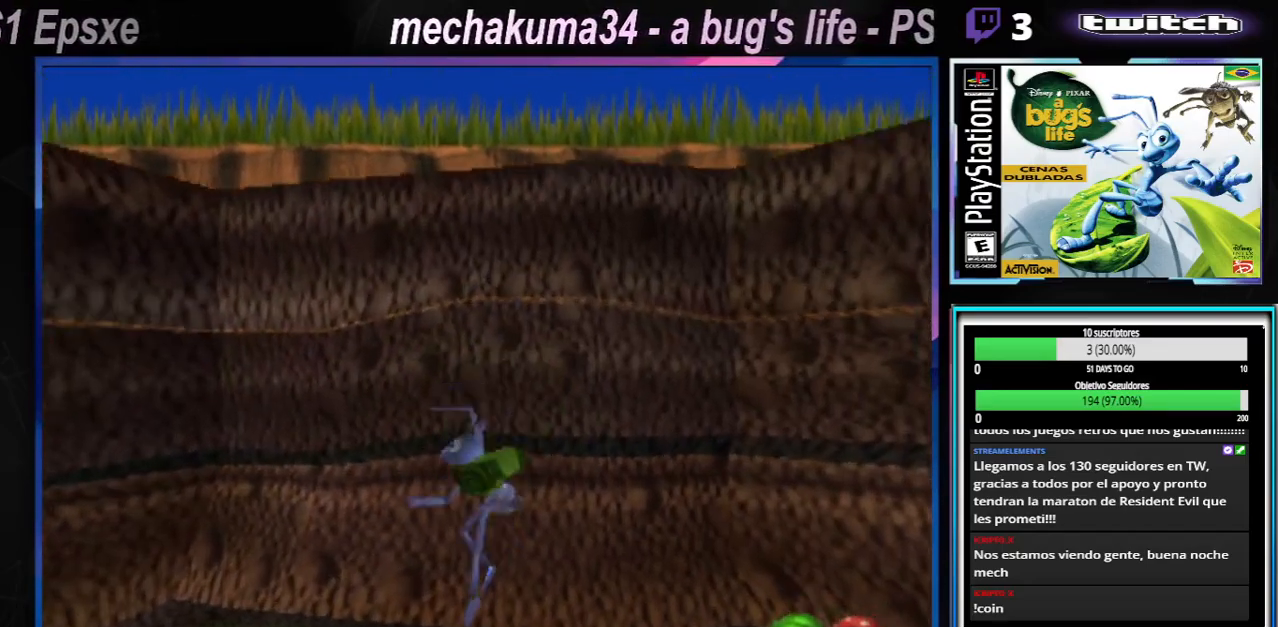
{"buttons": [], "left_stick": "left", "right_stick": "center", "button_events": [[50, "X", "up"], [134, "X", "down"], [267, "X", "up"], [334, "X", "down"], [467, "X", "up"]]}
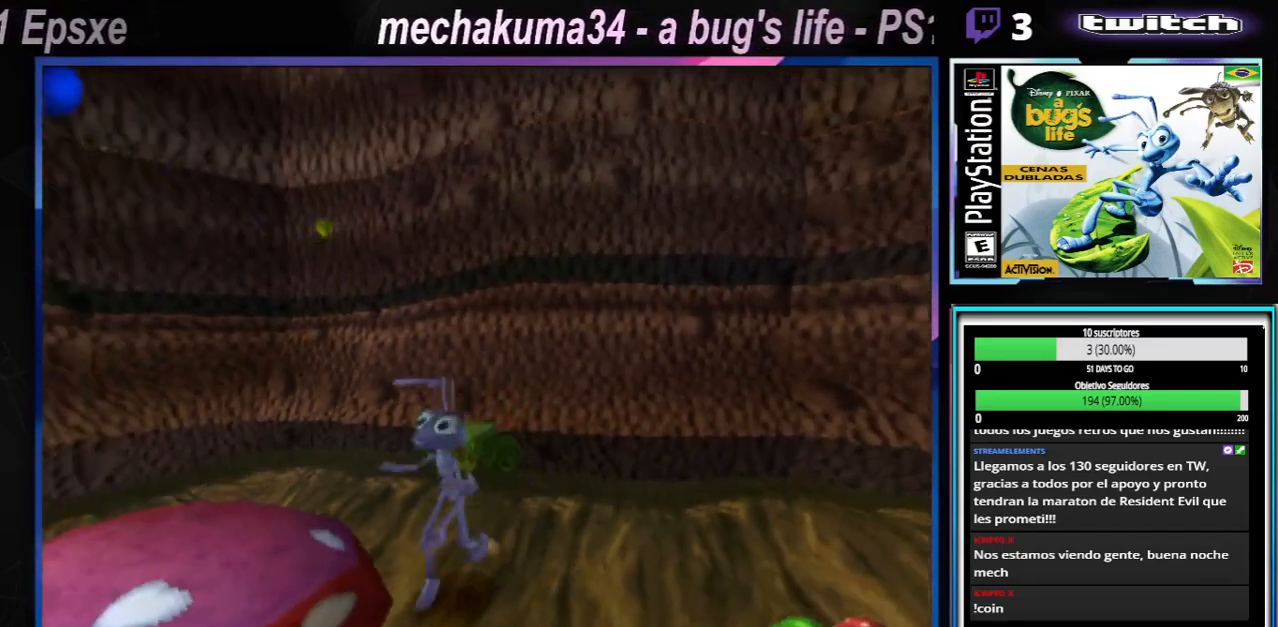
{"buttons": ["X"], "left_stick": "center", "right_stick": "center", "button_events": [[50, "X", "down"], [200, "X", "up"], [283, "X", "down"], [400, "X", "up"], [500, "X", "down"]]}
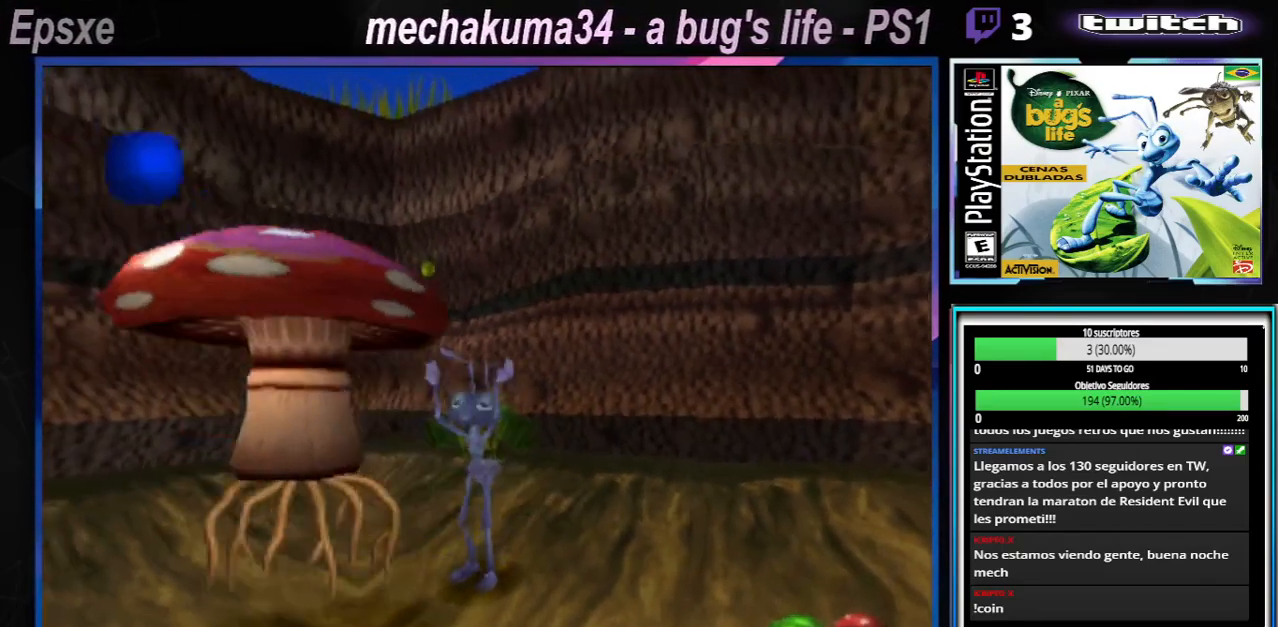
{"buttons": [], "left_stick": "center", "right_stick": "center", "button_events": [[117, "X", "up"], [267, "X", "down"], [351, "X", "up"]]}
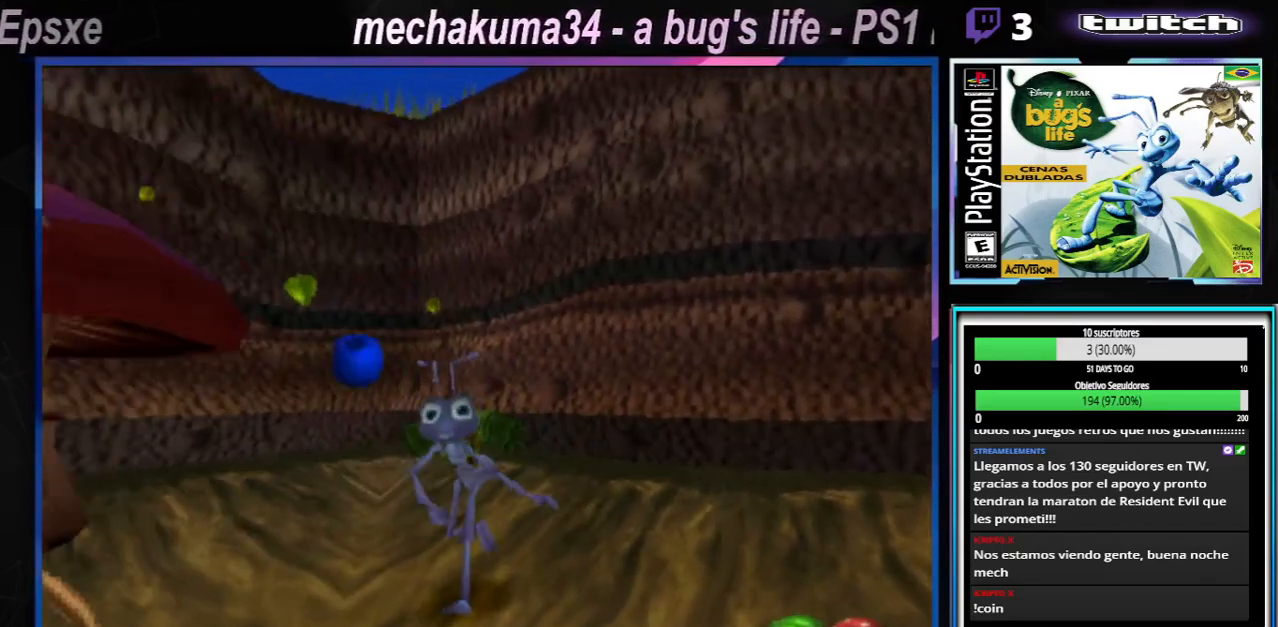
{"buttons": [], "left_stick": "center", "right_stick": "center", "button_events": []}
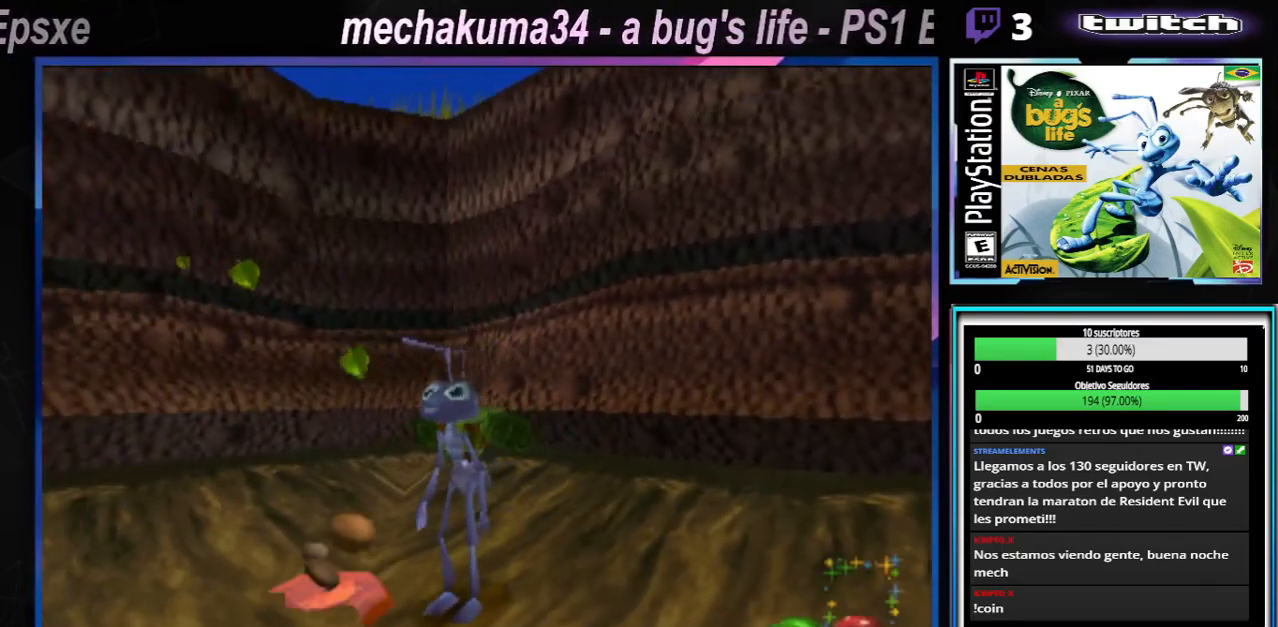
{"buttons": [], "left_stick": "left", "right_stick": "center", "button_events": [[301, "X", "down"], [434, "X", "up"]]}
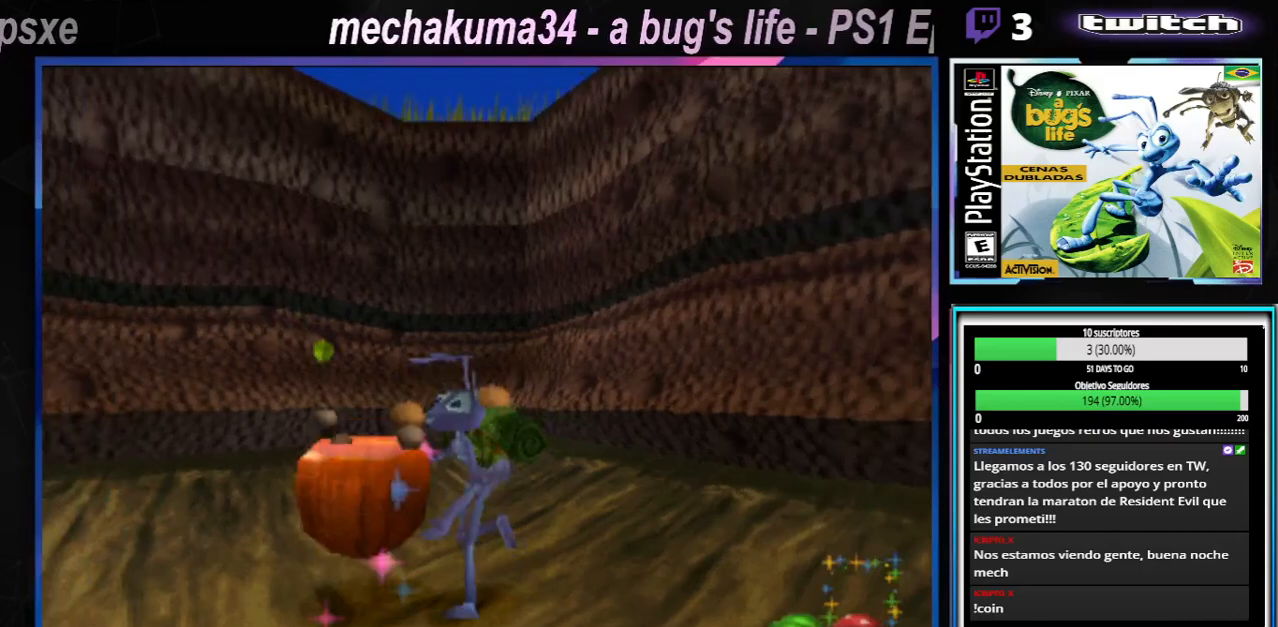
{"buttons": [], "left_stick": "left", "right_stick": "center", "button_events": [[367, "X", "down"], [484, "X", "up"]]}